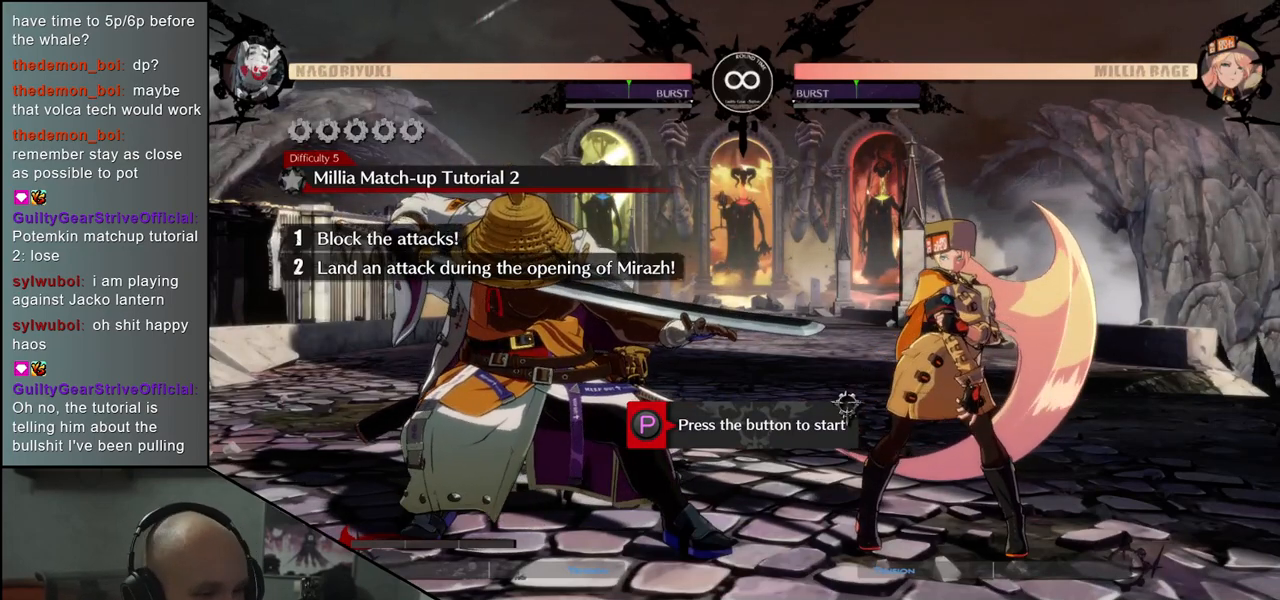
Gameplay with a controller (arcade stick); each line is a JSON object with the inputs held at the frame after it. "events" lists button and stick changes between this image and that frame as [ms after this image, input, new state], when the widget could be followed in between. Not read: L3 R3 SELECT START.
{"buttons": [], "left_stick": "center", "events": [[167, "R1", "up"]]}
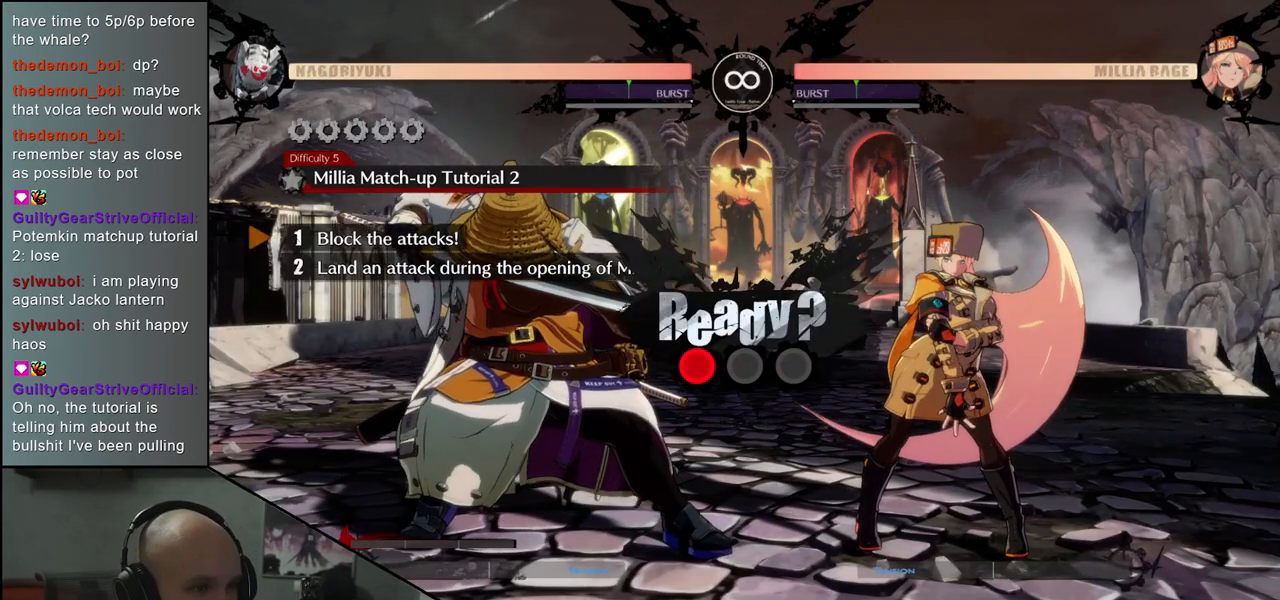
{"buttons": [], "left_stick": "center", "events": []}
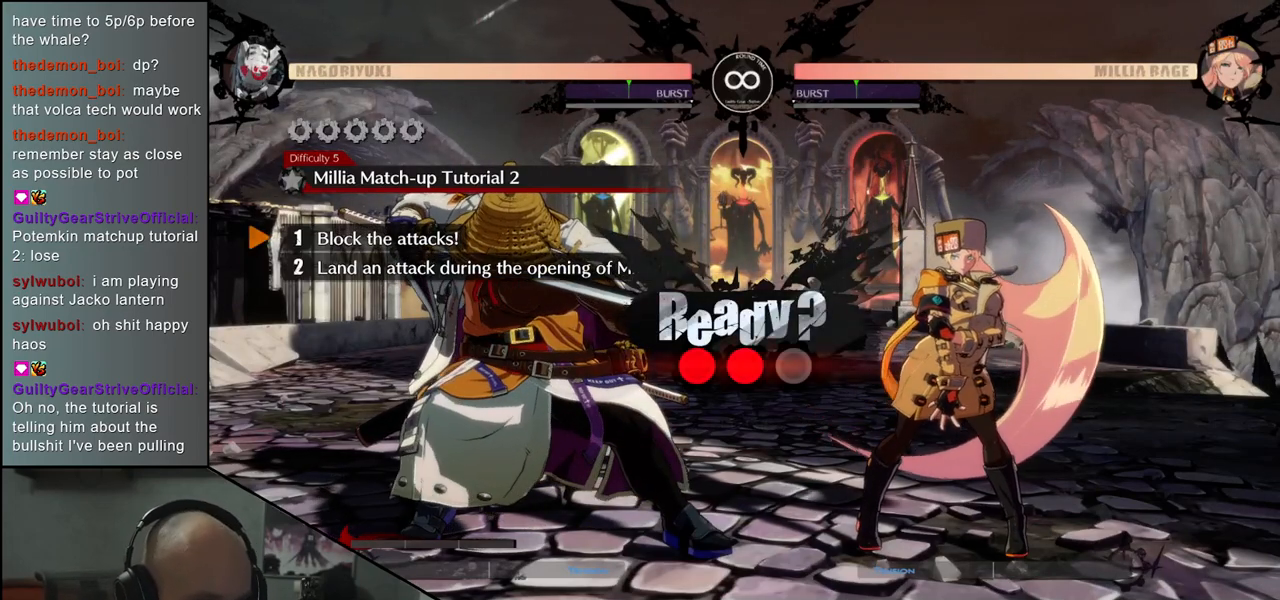
{"buttons": [], "left_stick": "center", "events": []}
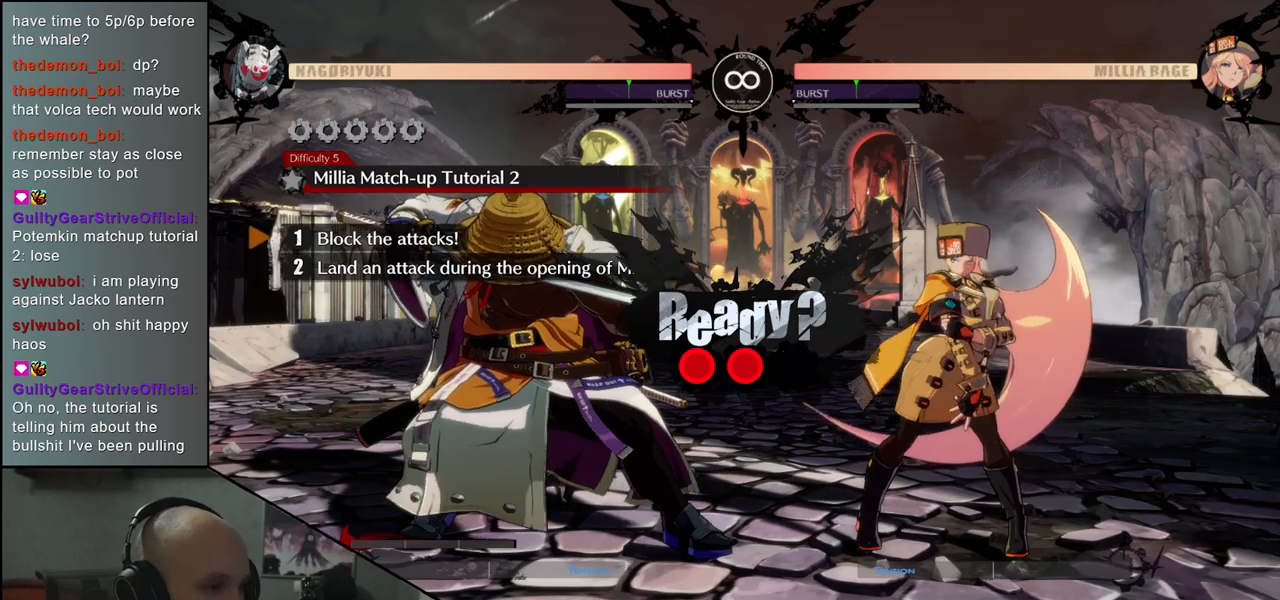
{"buttons": [], "left_stick": "down-left", "events": [[50, "left_stick", "left"], [167, "left_stick", "down-left"]]}
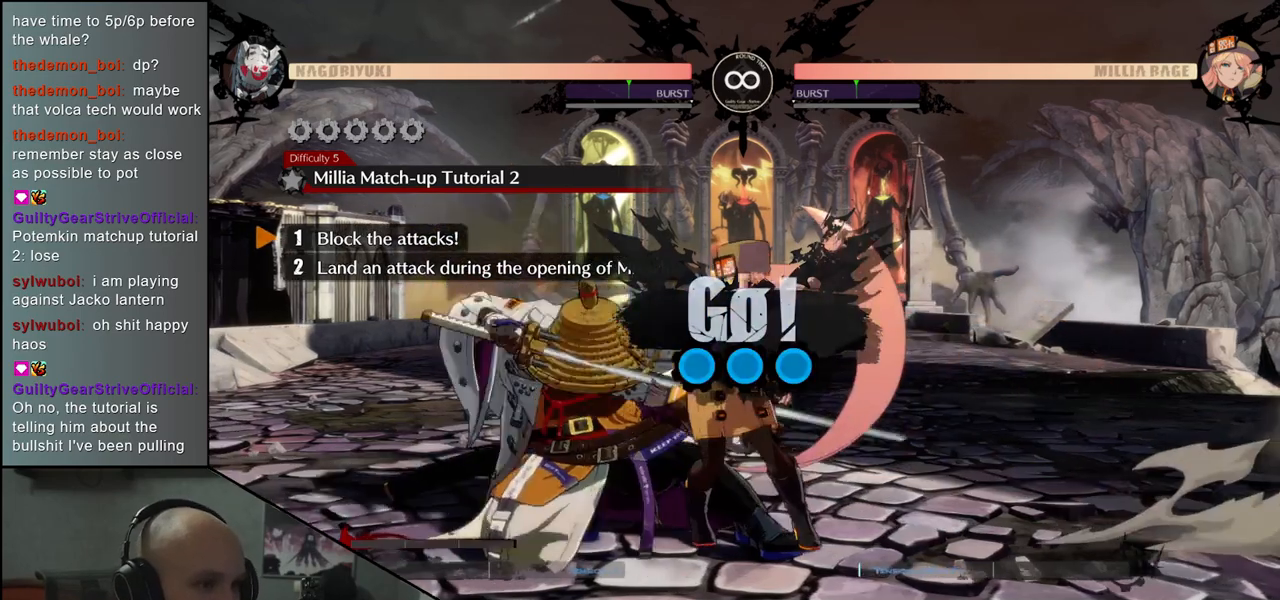
{"buttons": [], "left_stick": "down-left", "events": []}
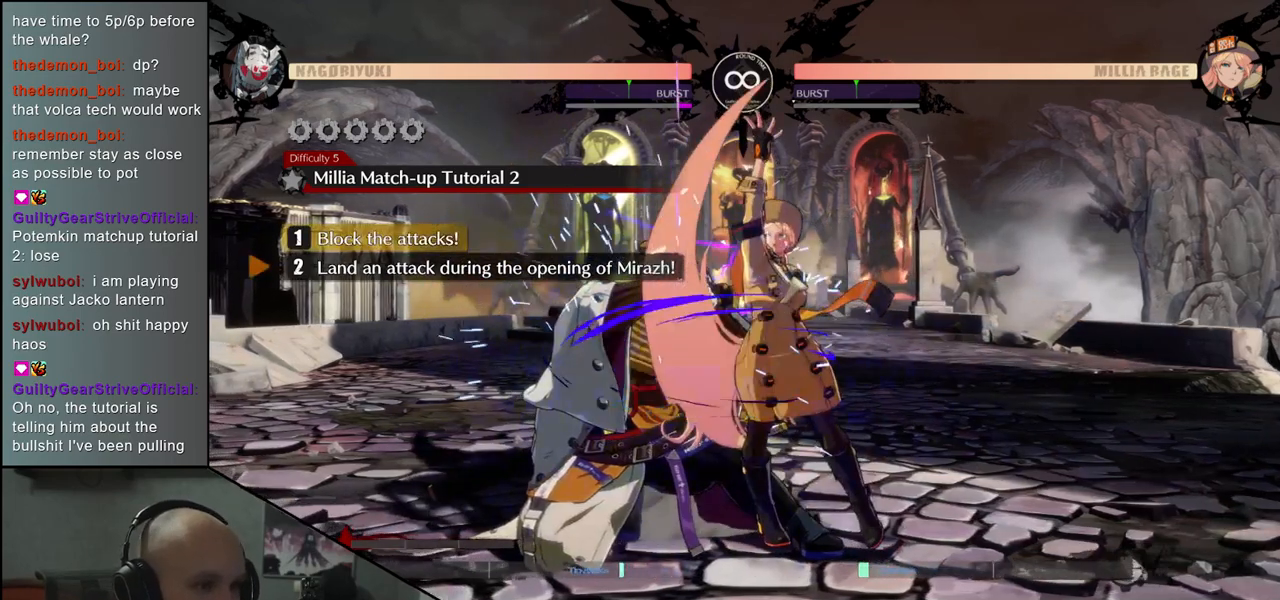
{"buttons": [], "left_stick": "center", "events": [[383, "left_stick", "center"], [417, "R1", "down"], [467, "R1", "up"]]}
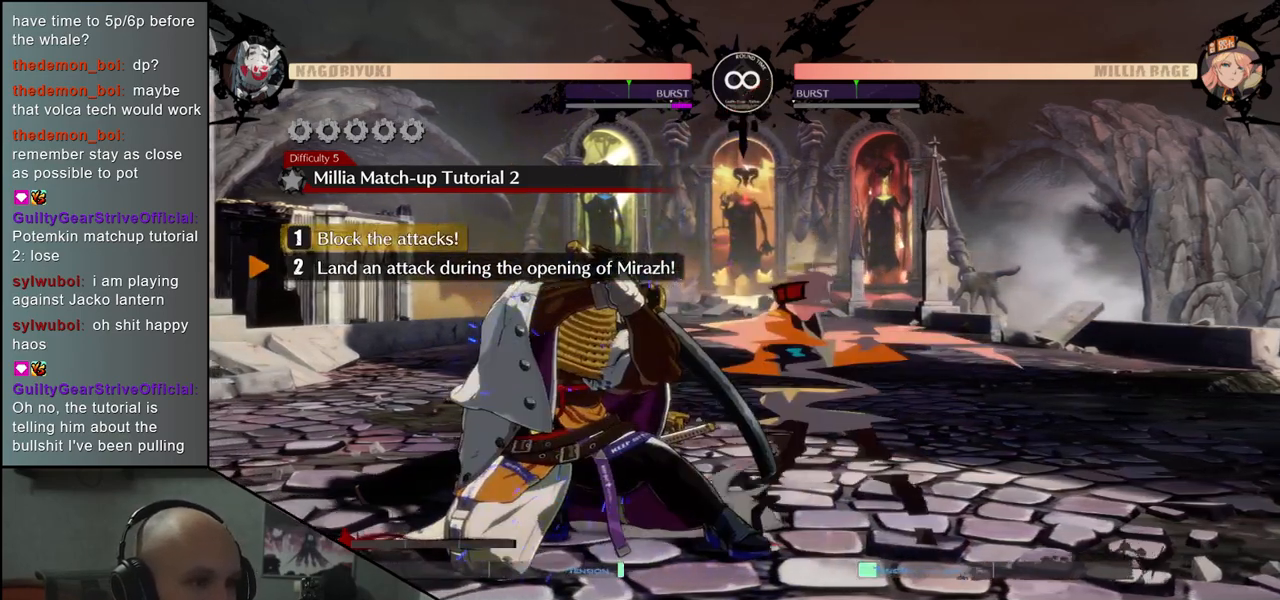
{"buttons": [], "left_stick": "center", "events": [[83, "R1", "down"], [133, "R1", "up"], [250, "R1", "down"], [300, "R1", "up"], [383, "R1", "down"], [483, "R1", "up"]]}
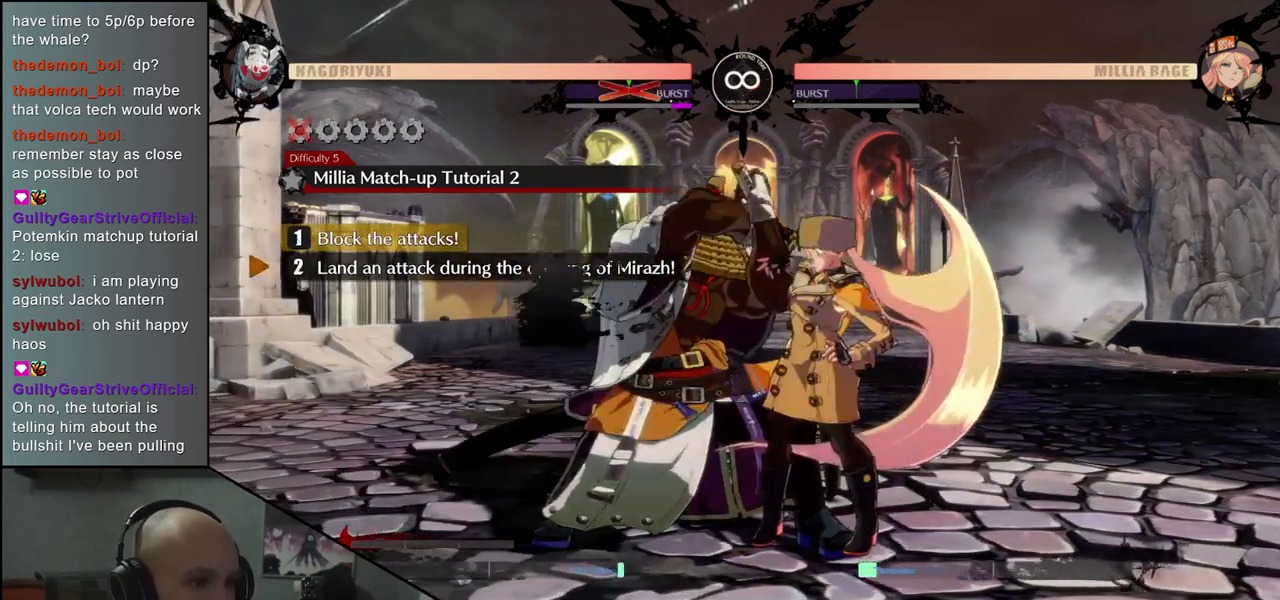
{"buttons": [], "left_stick": "center", "events": [[83, "R1", "down"], [150, "R1", "up"]]}
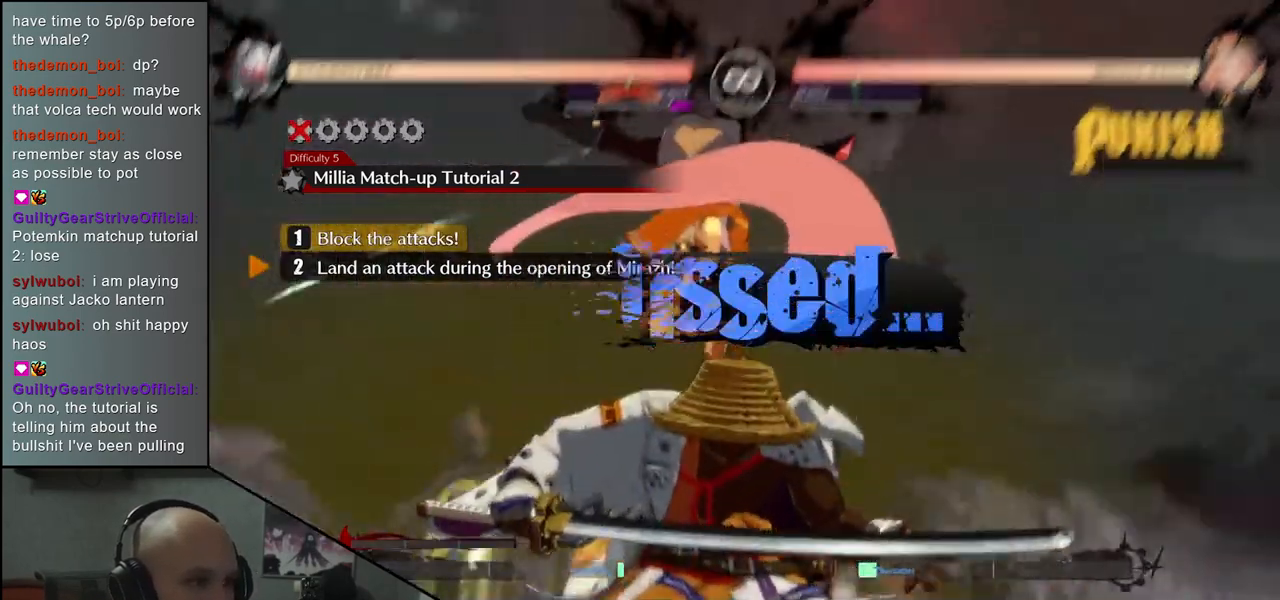
{"buttons": [], "left_stick": "center", "events": []}
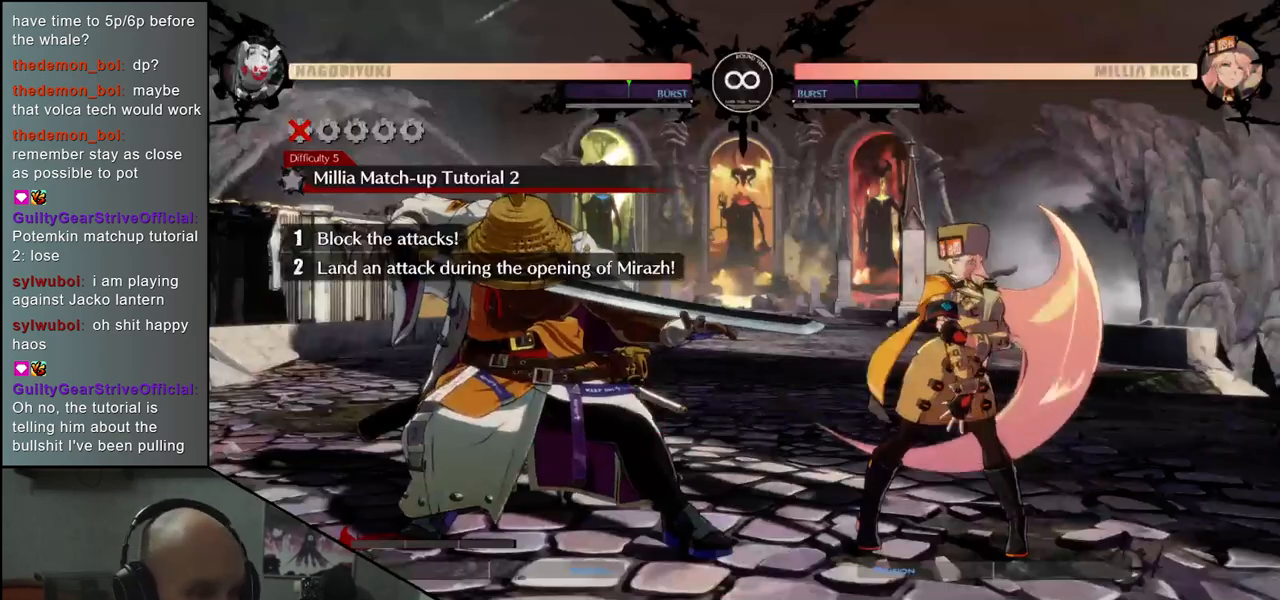
{"buttons": [], "left_stick": "center", "events": []}
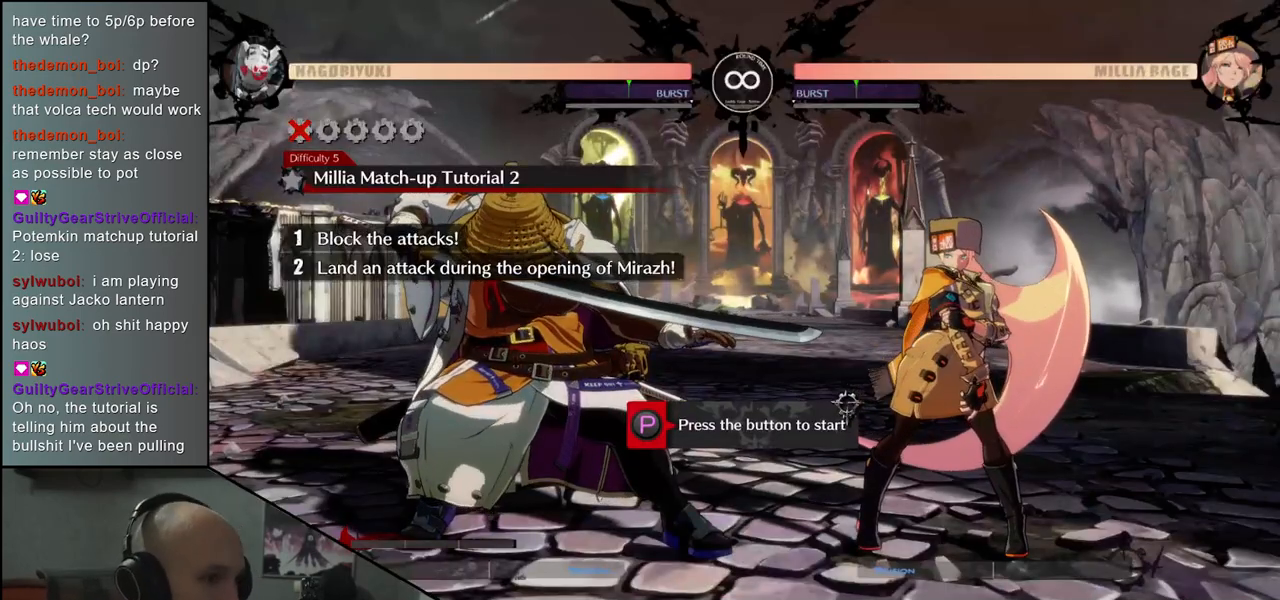
{"buttons": [], "left_stick": "center", "events": [[167, "R1", "down"], [333, "R1", "up"]]}
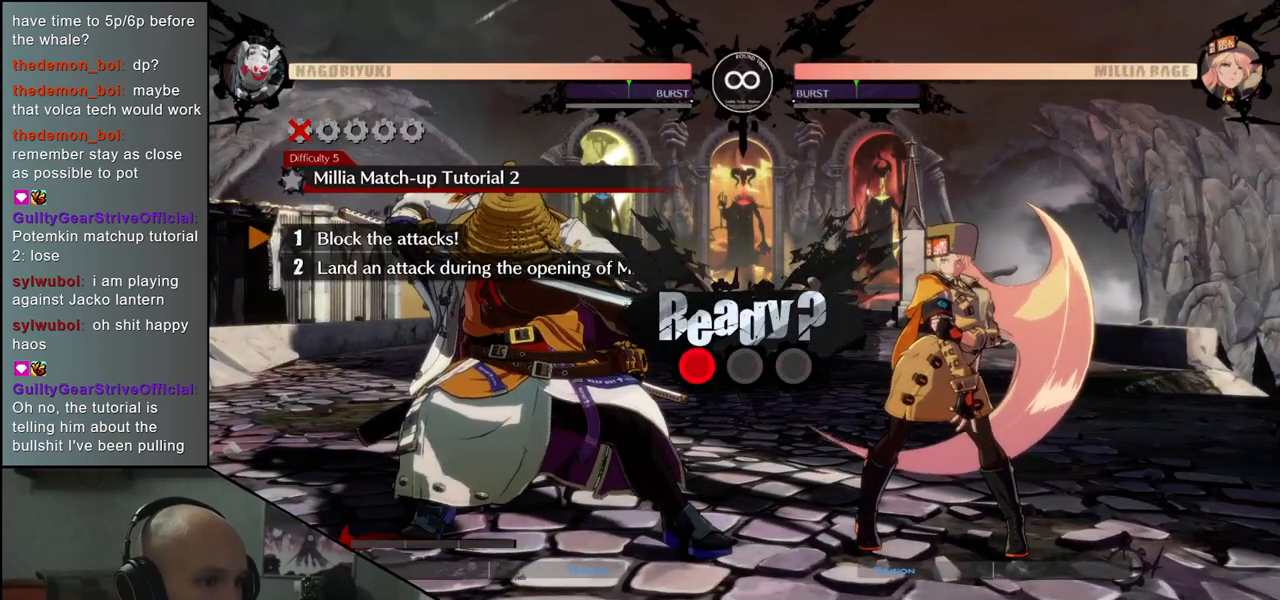
{"buttons": [], "left_stick": "center", "events": [[383, "R1", "down"], [467, "R1", "up"]]}
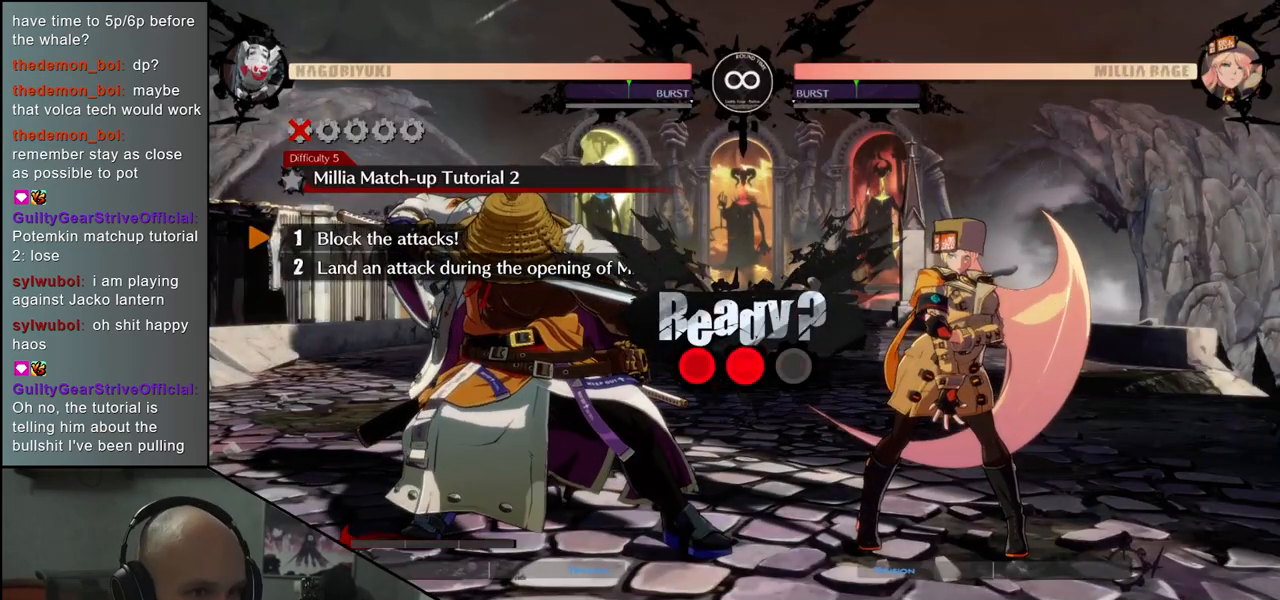
{"buttons": [], "left_stick": "center", "events": [[350, "R1", "down"], [467, "R1", "up"]]}
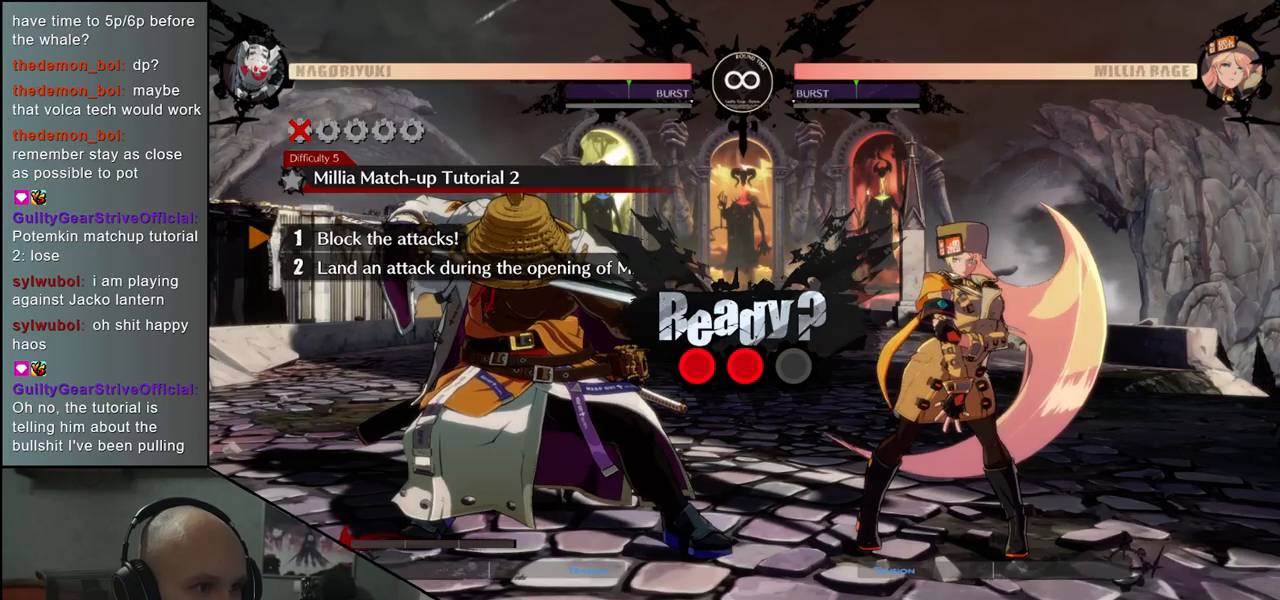
{"buttons": [], "left_stick": "center", "events": [[83, "R1", "down"], [183, "R1", "up"], [300, "R1", "down"], [383, "R1", "up"]]}
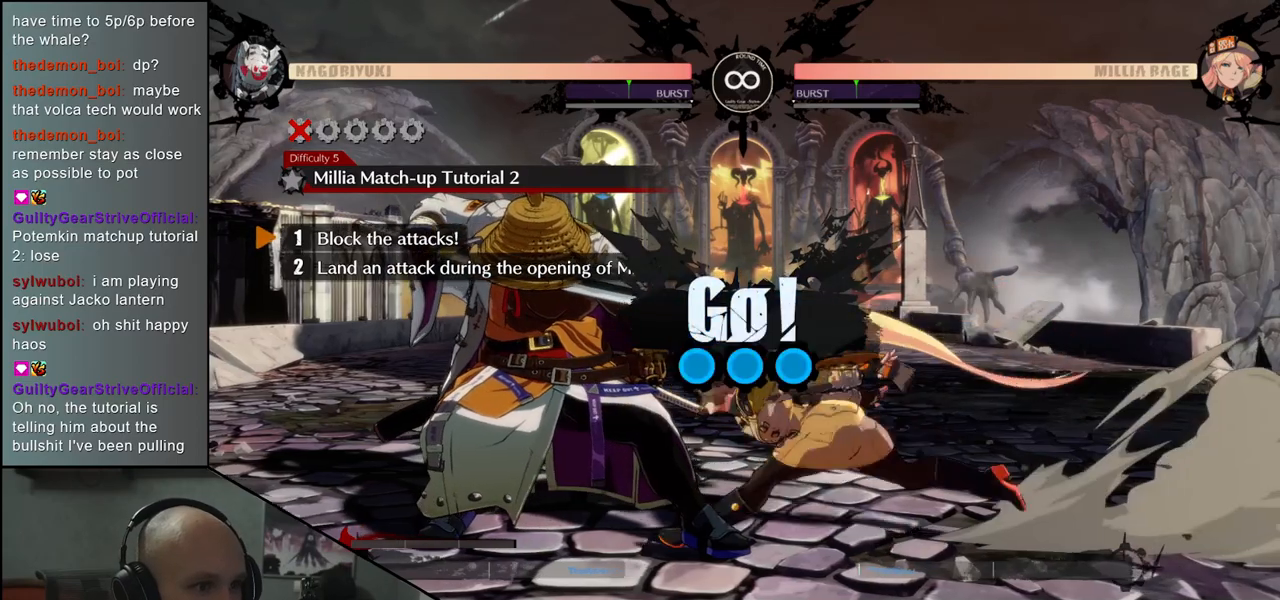
{"buttons": [], "left_stick": "down-left", "events": [[367, "left_stick", "down-left"]]}
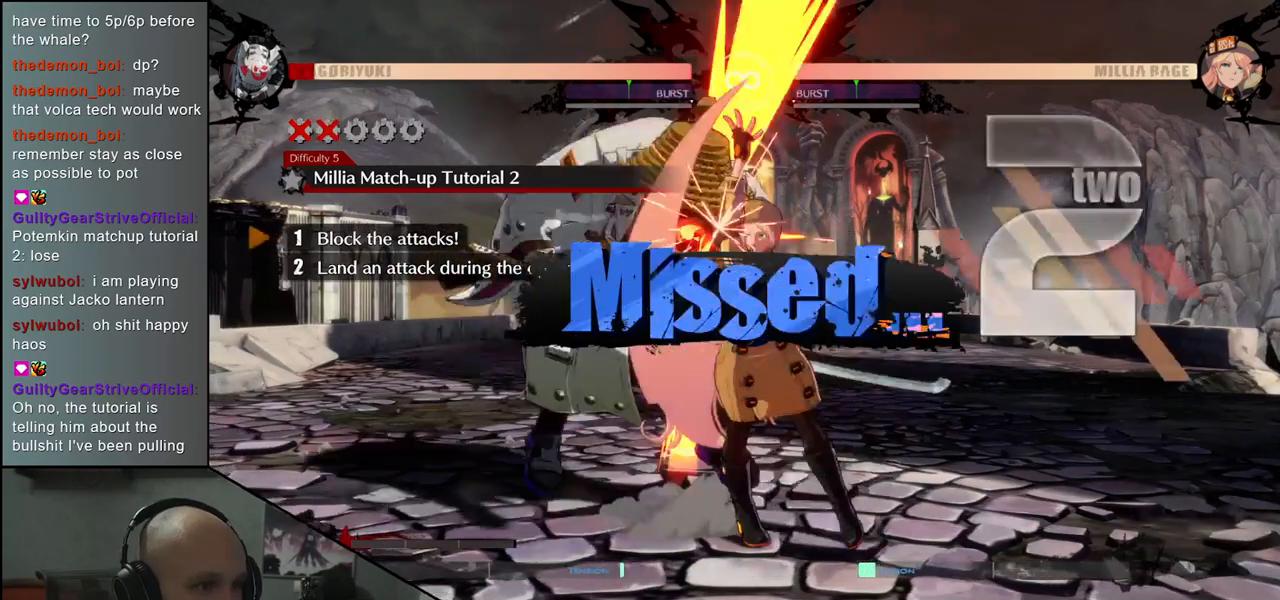
{"buttons": [], "left_stick": "down-left", "events": []}
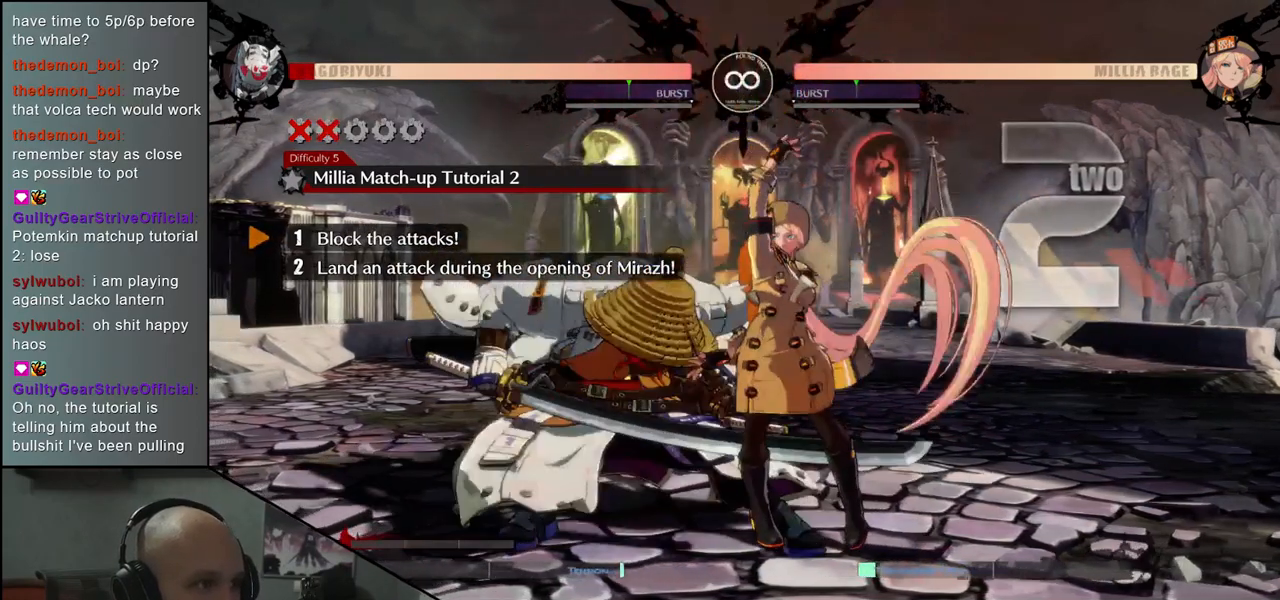
{"buttons": [], "left_stick": "center", "events": [[83, "left_stick", "center"]]}
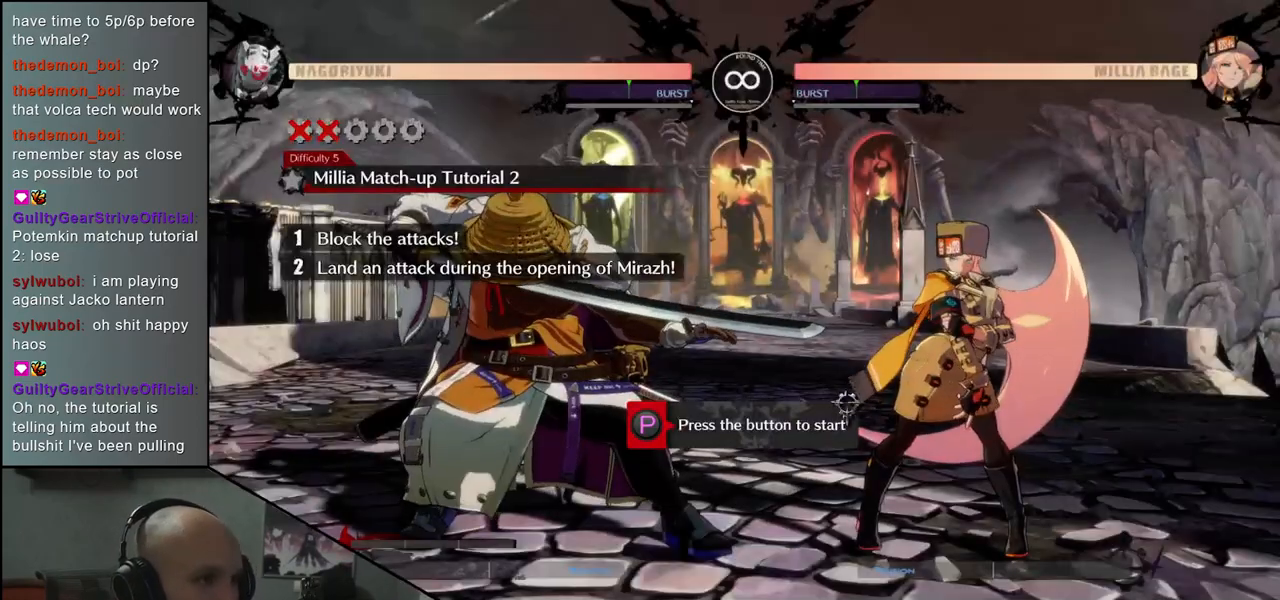
{"buttons": [], "left_stick": "center", "events": [[17, "L1", "down"], [67, "L1", "up"]]}
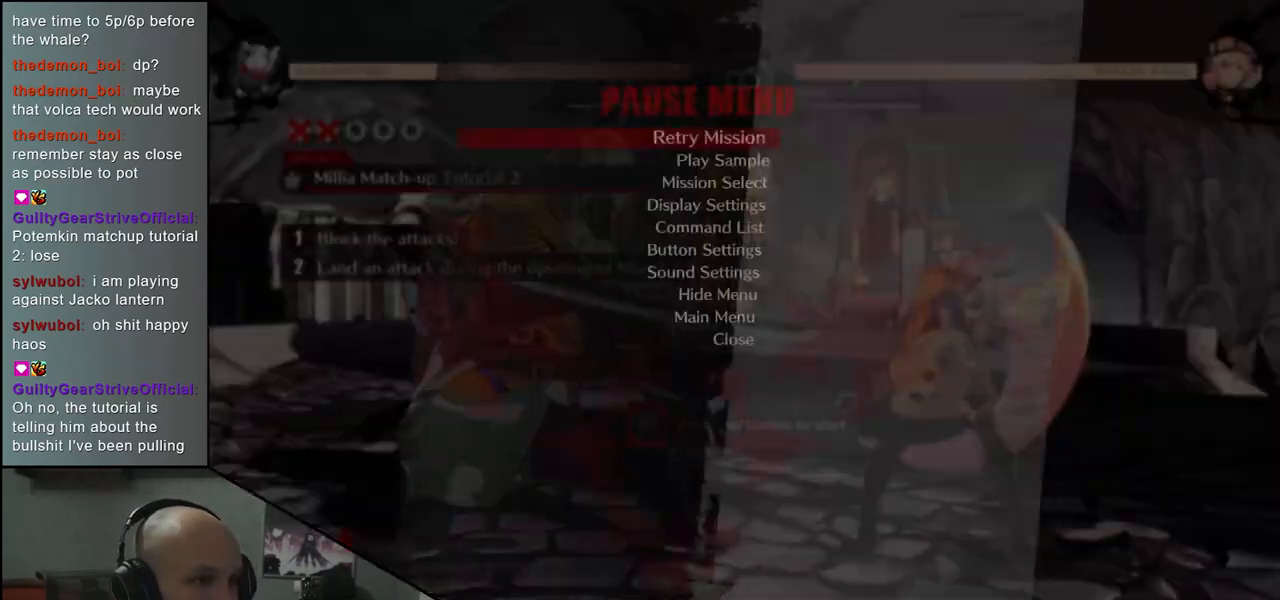
{"buttons": [], "left_stick": "center", "events": [[167, "L1", "down"], [250, "L1", "up"], [417, "L1", "down"], [500, "L1", "up"]]}
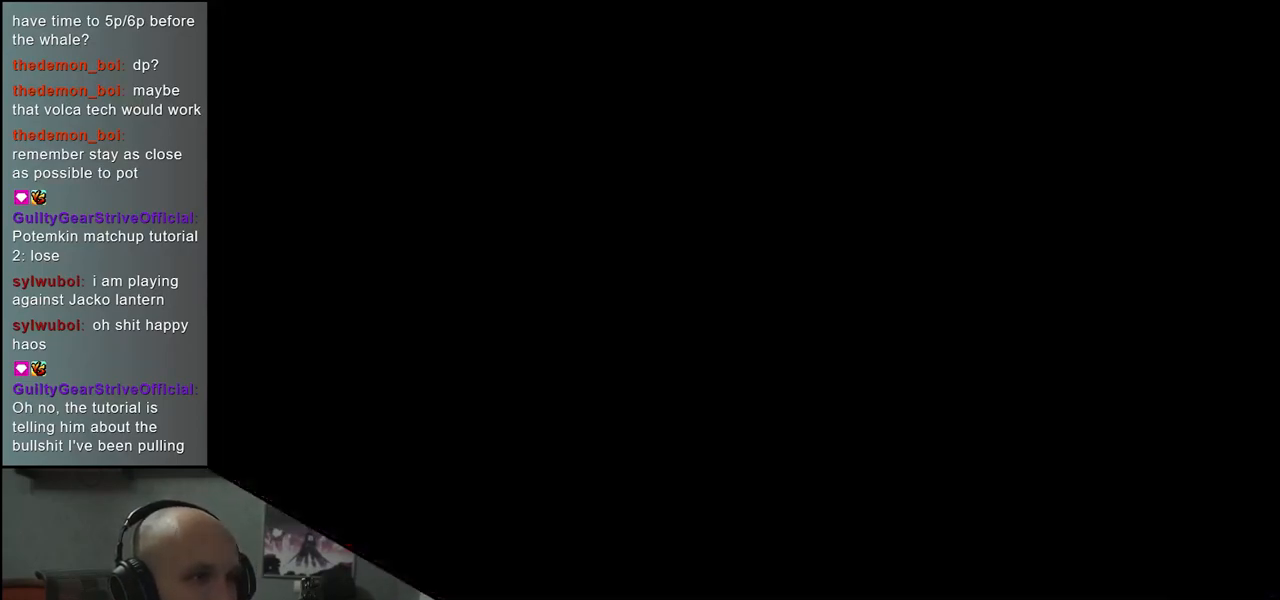
{"buttons": [], "left_stick": "center", "events": [[400, "L1", "down"], [500, "L1", "up"]]}
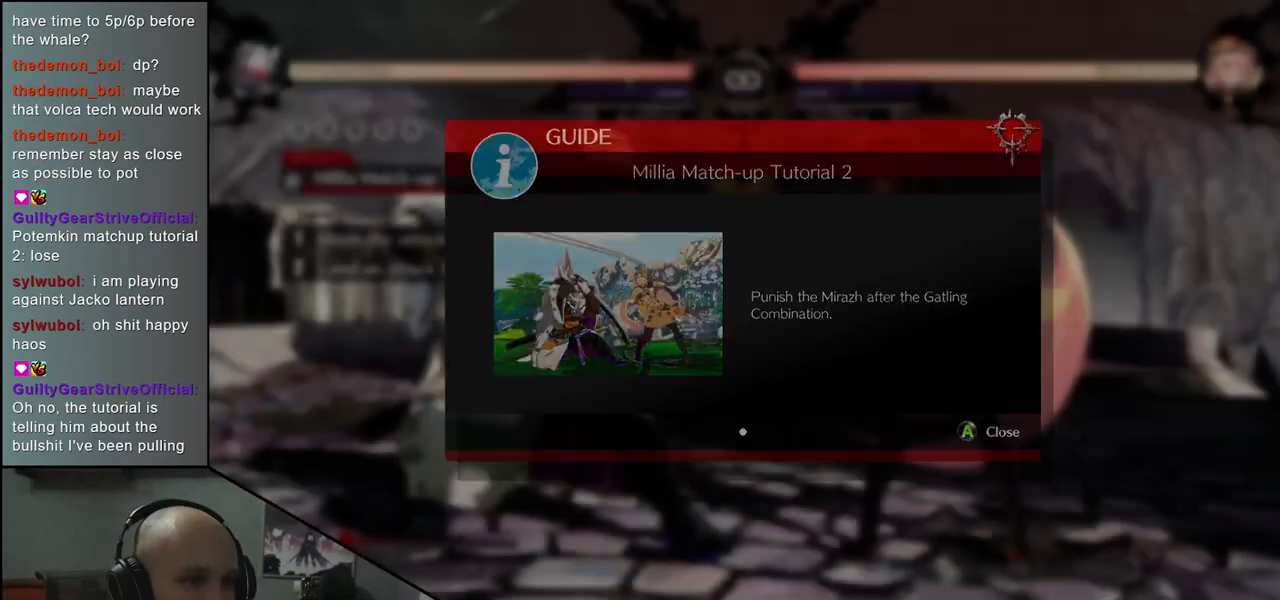
{"buttons": ["R1"], "left_stick": "center", "events": [[483, "R1", "down"]]}
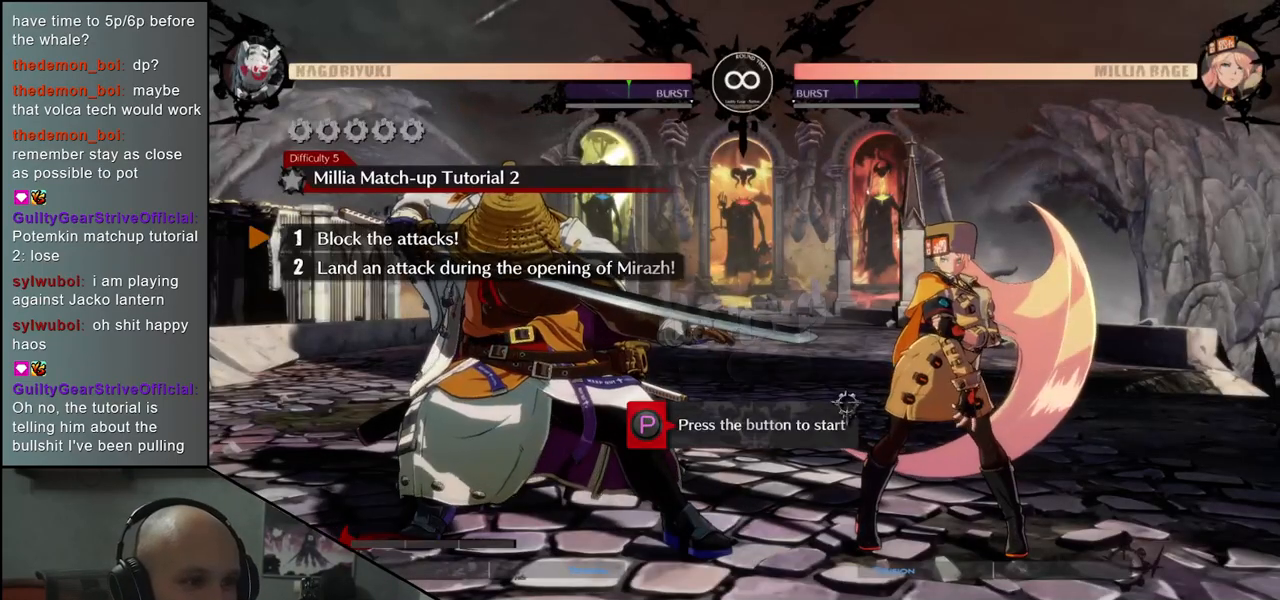
{"buttons": [], "left_stick": "down-left", "events": [[67, "R1", "up"], [350, "left_stick", "left"], [450, "left_stick", "down-left"]]}
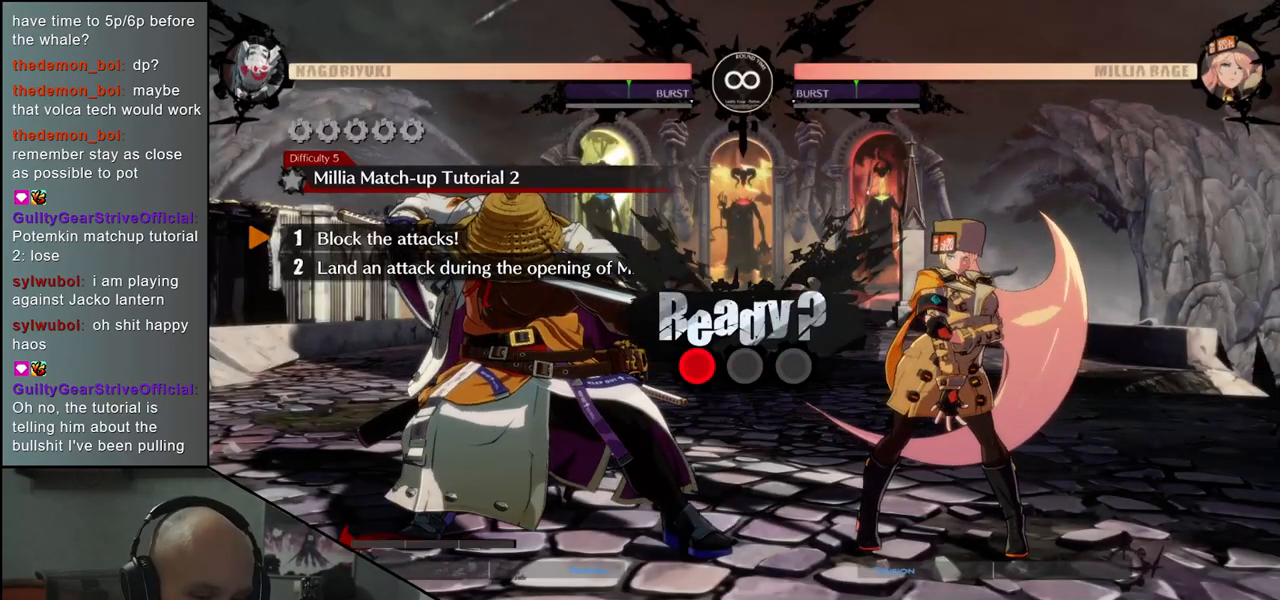
{"buttons": [], "left_stick": "down-left", "events": []}
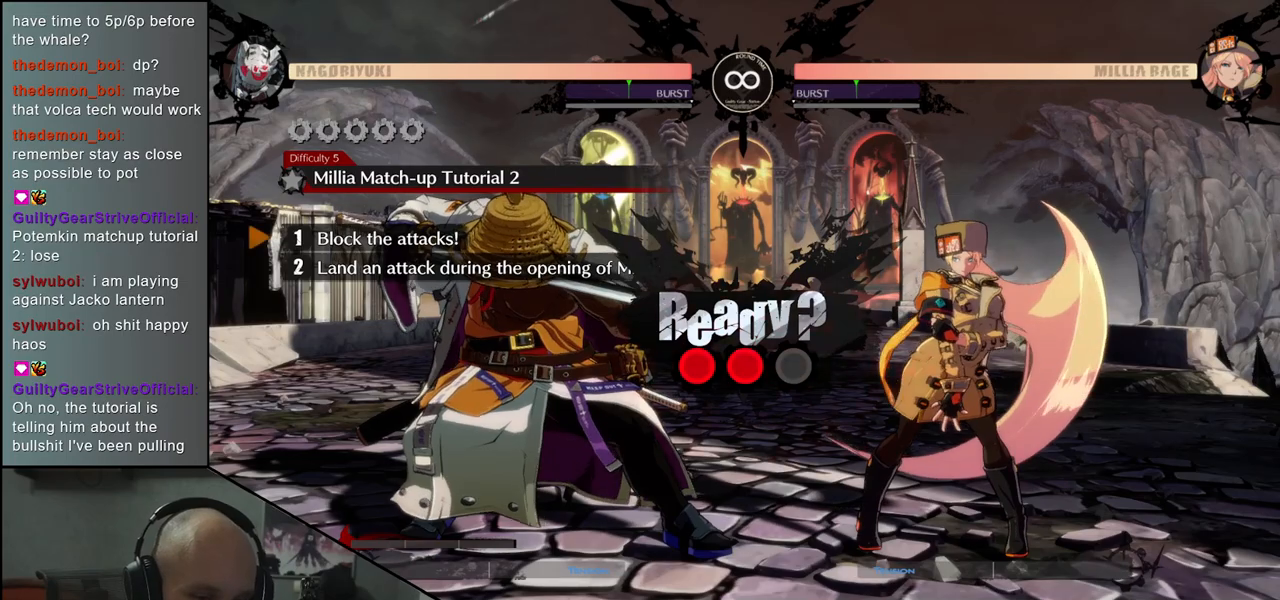
{"buttons": [], "left_stick": "down-left", "events": []}
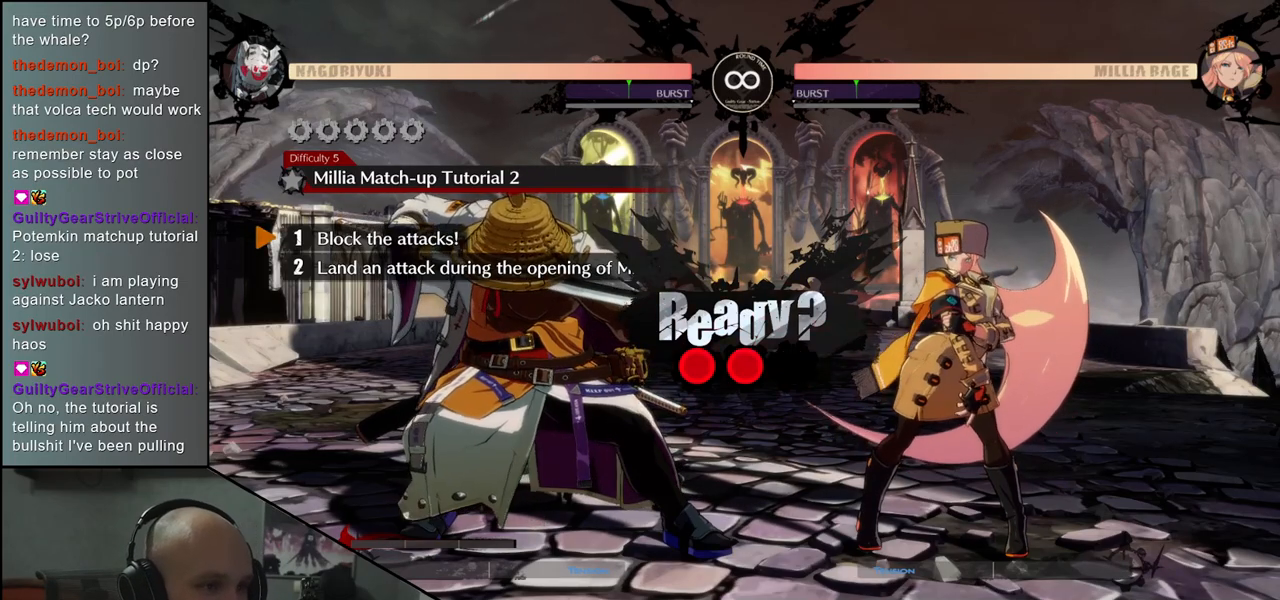
{"buttons": [], "left_stick": "down-left", "events": []}
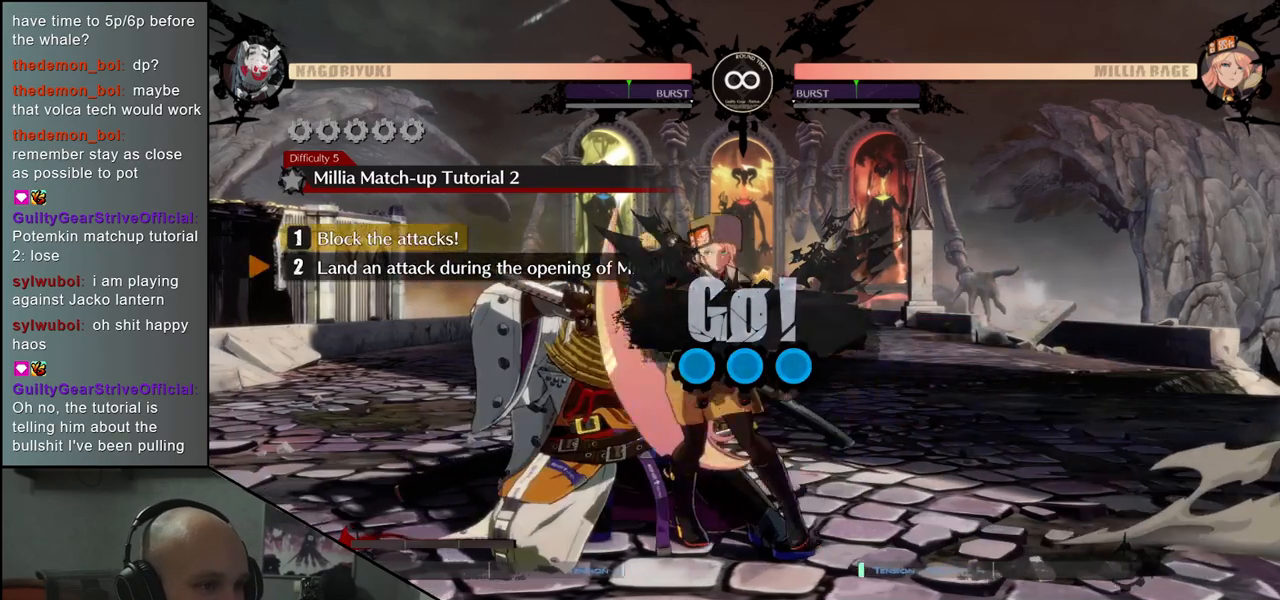
{"buttons": [], "left_stick": "down-left", "events": []}
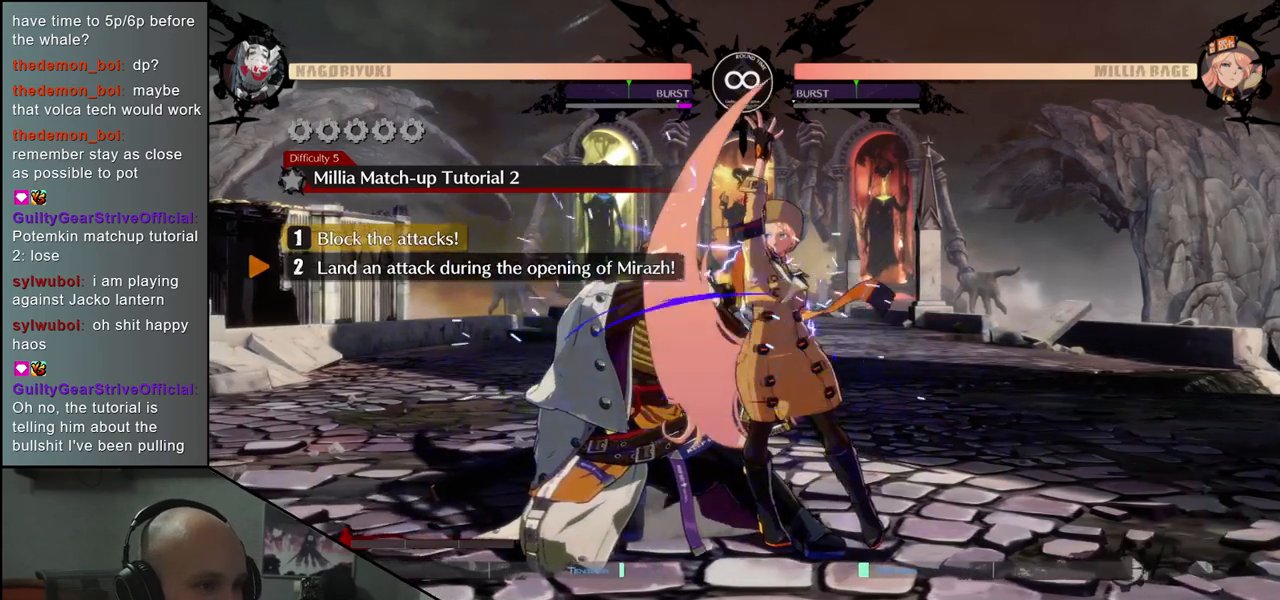
{"buttons": [], "left_stick": "center", "events": [[350, "left_stick", "center"], [383, "R1", "down"], [433, "R1", "up"]]}
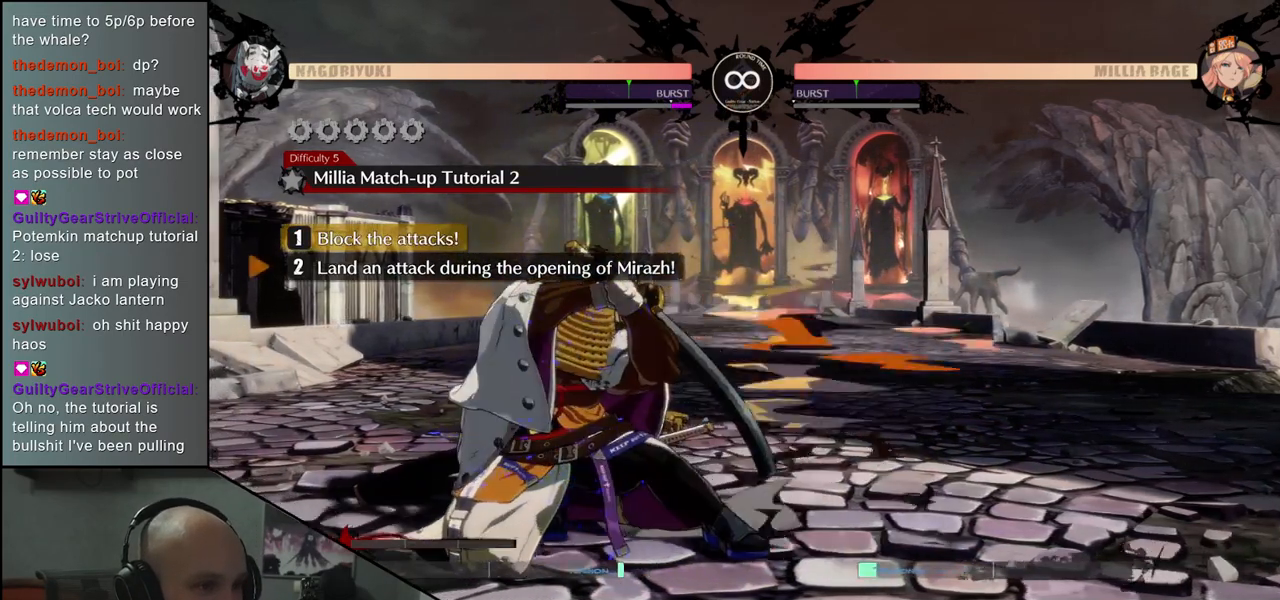
{"buttons": [], "left_stick": "center", "events": [[50, "R1", "down"], [83, "R1", "up"], [183, "R1", "down"], [233, "R1", "up"], [333, "R1", "down"], [417, "R1", "up"]]}